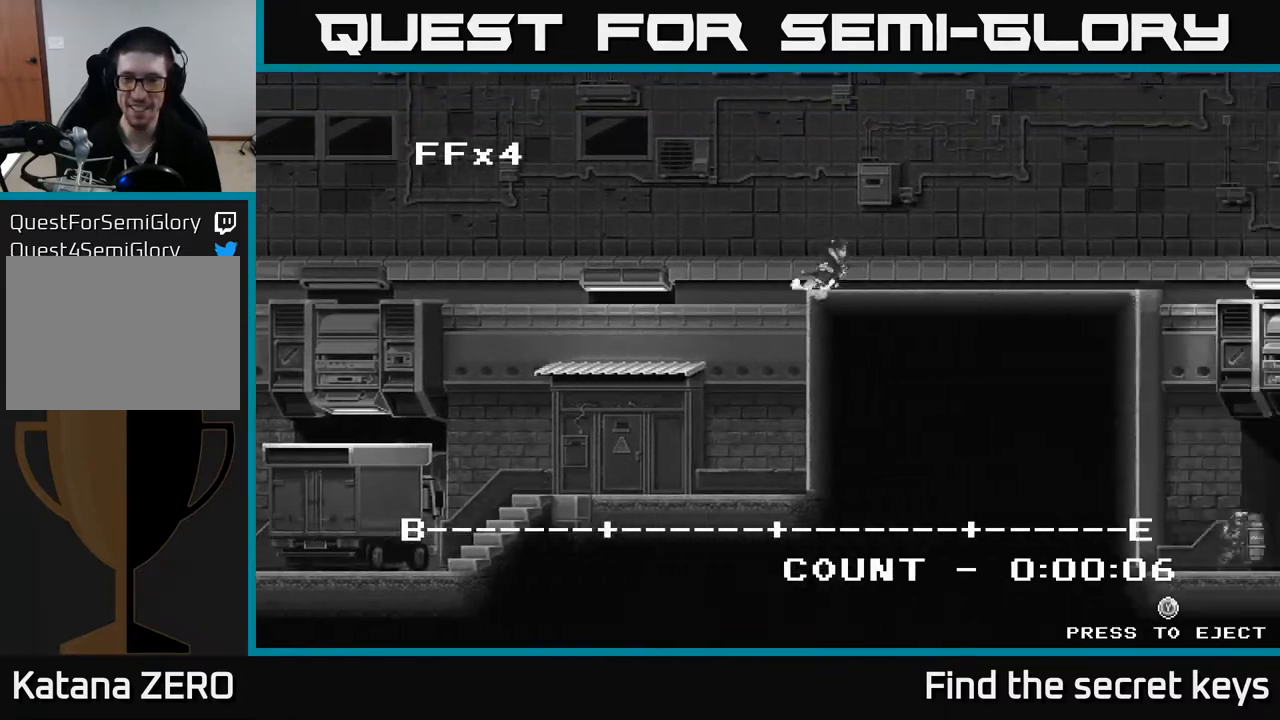
Gameplay with a controller (Xbox layout); each line is a JSON object with the inputs held at the frame after it. "events" lists button and stick changes between this image and that frame as [ms after this image, input, new state], when the widget could be followed in between.
{"buttons": [], "left_stick": "center", "right_stick": "center", "events": [[233, "L2", "down"], [350, "L2", "up"]]}
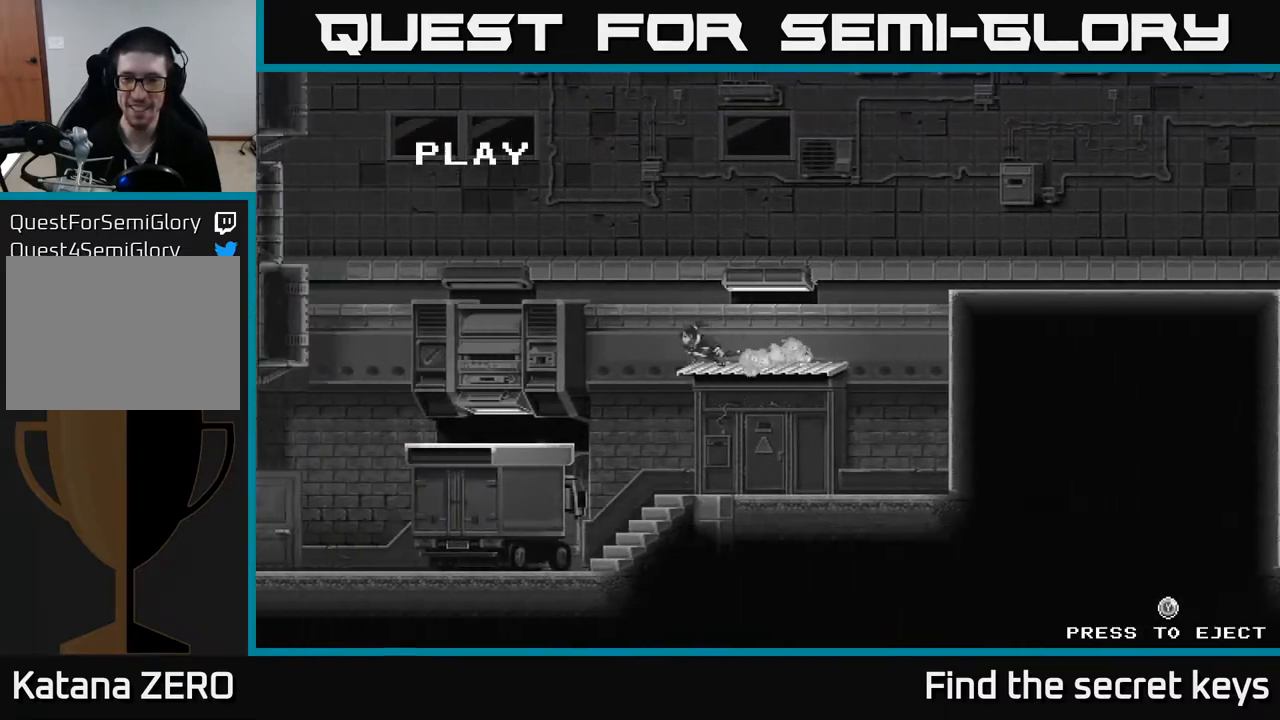
{"buttons": [], "left_stick": "center", "right_stick": "center", "events": [[250, "R2", "down"], [333, "R2", "up"], [400, "R2", "down"], [483, "R2", "up"]]}
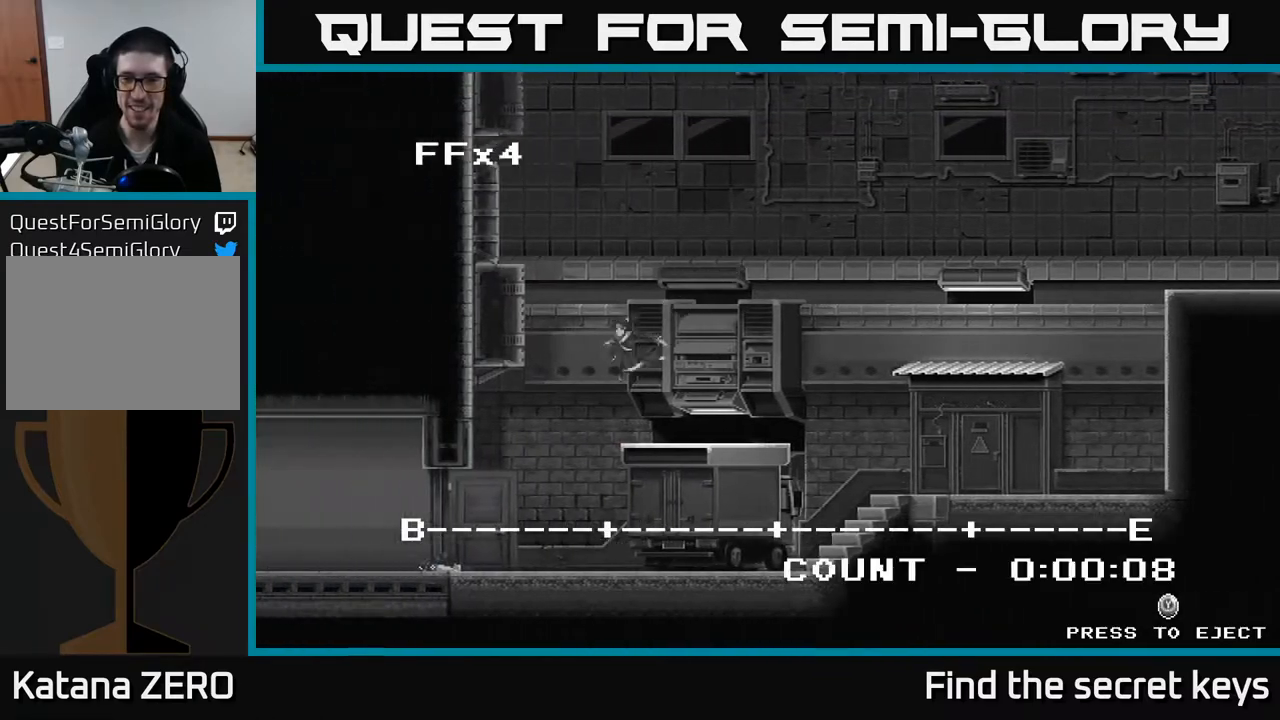
{"buttons": ["R2"], "left_stick": "center", "right_stick": "center", "events": [[450, "R2", "down"]]}
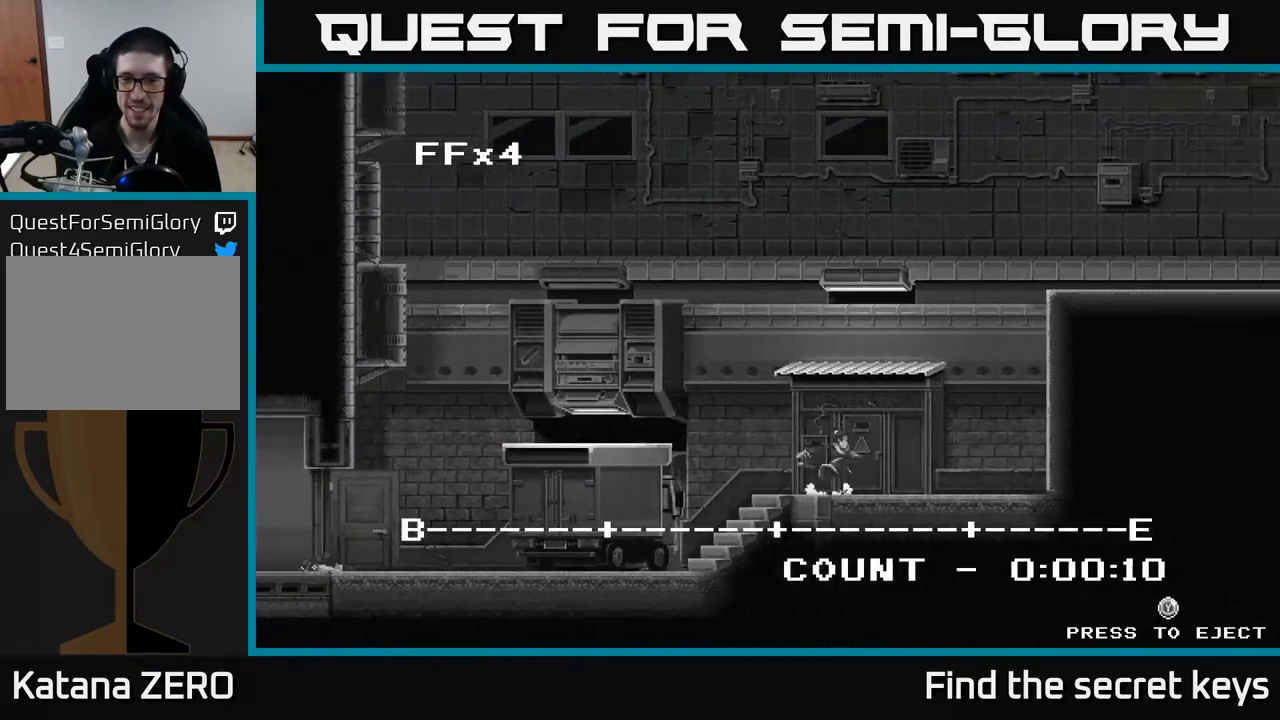
{"buttons": [], "left_stick": "center", "right_stick": "center", "events": [[33, "R2", "up"]]}
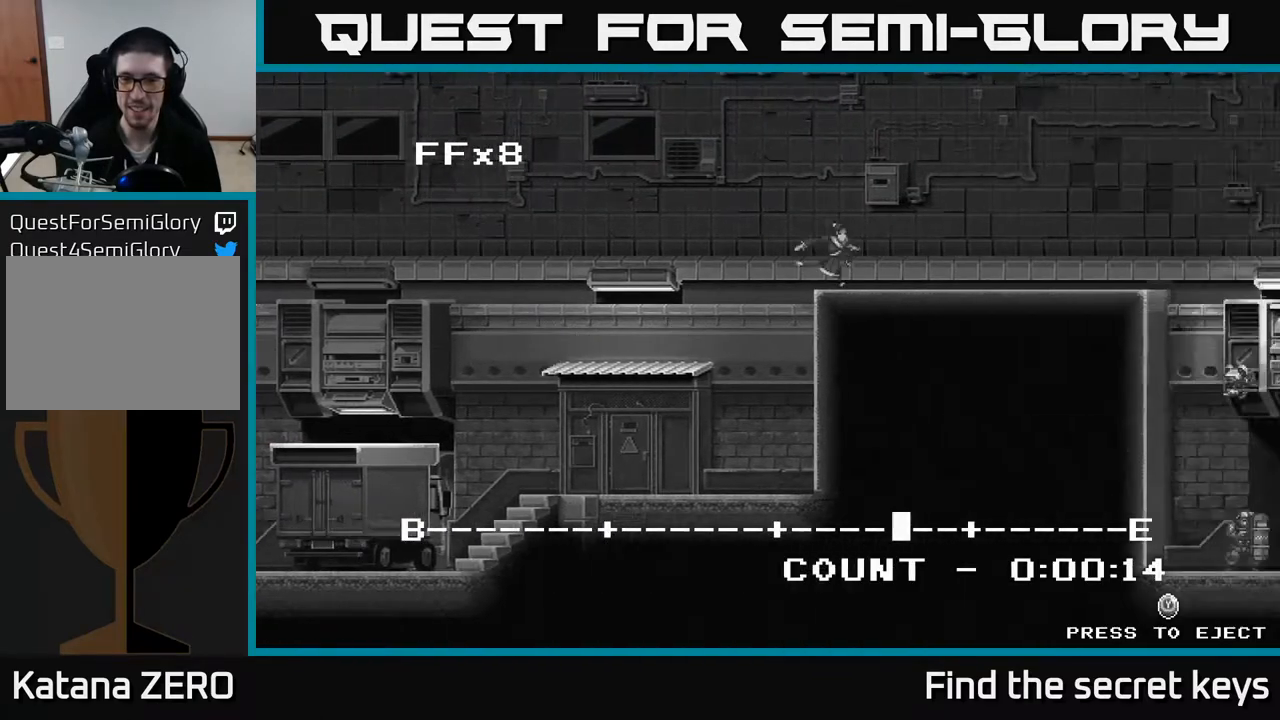
{"buttons": [], "left_stick": "center", "right_stick": "center", "events": [[200, "L2", "down"], [317, "L2", "up"]]}
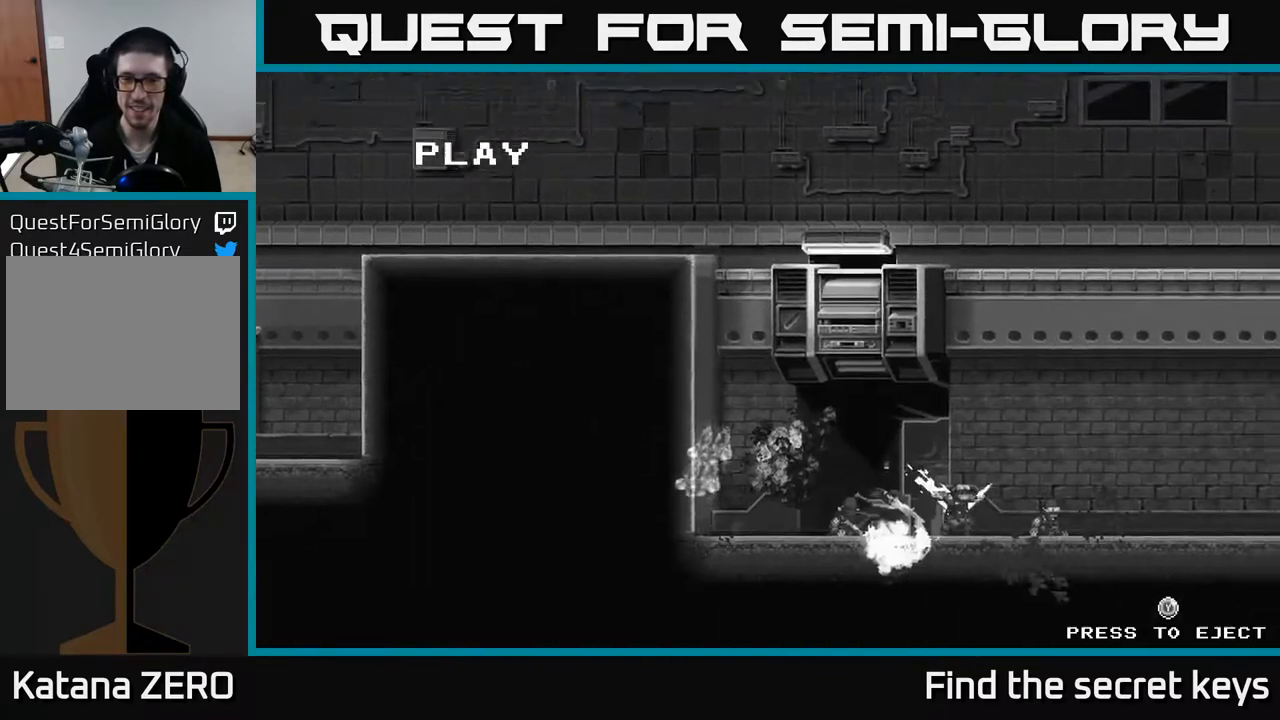
{"buttons": [], "left_stick": "center", "right_stick": "center", "events": [[350, "L2", "down"], [467, "L2", "up"]]}
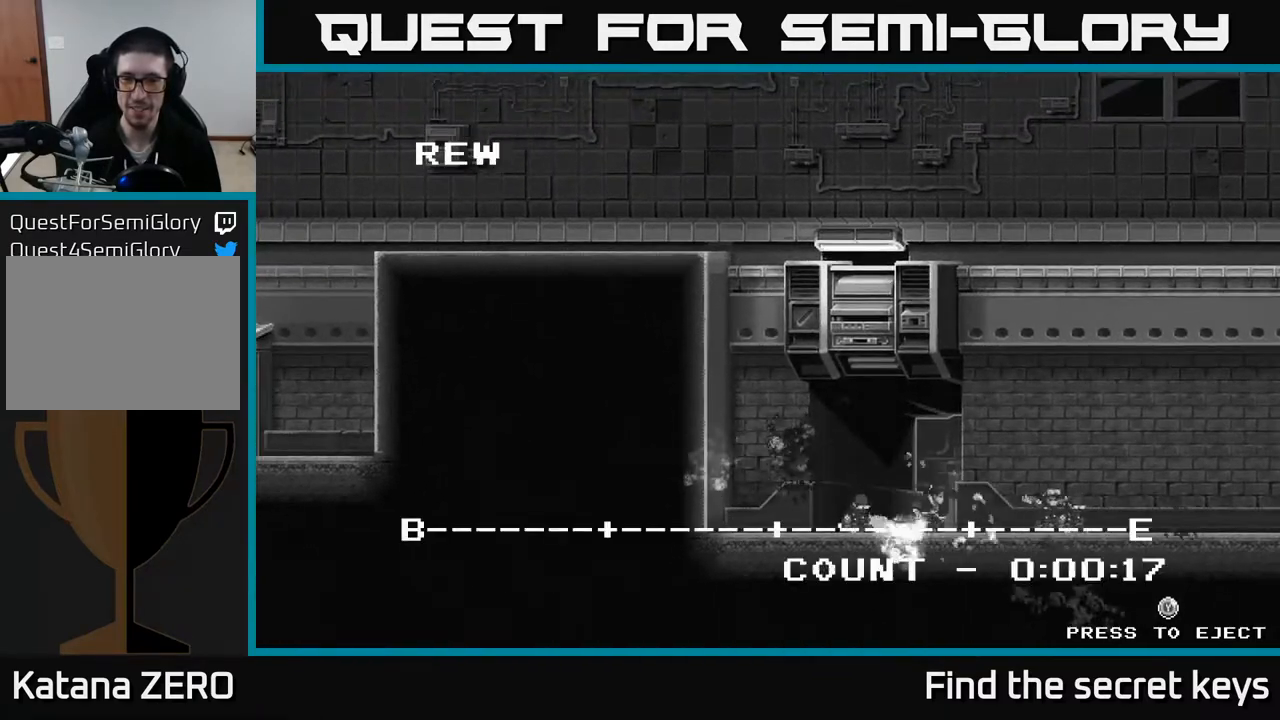
{"buttons": [], "left_stick": "center", "right_stick": "center", "events": []}
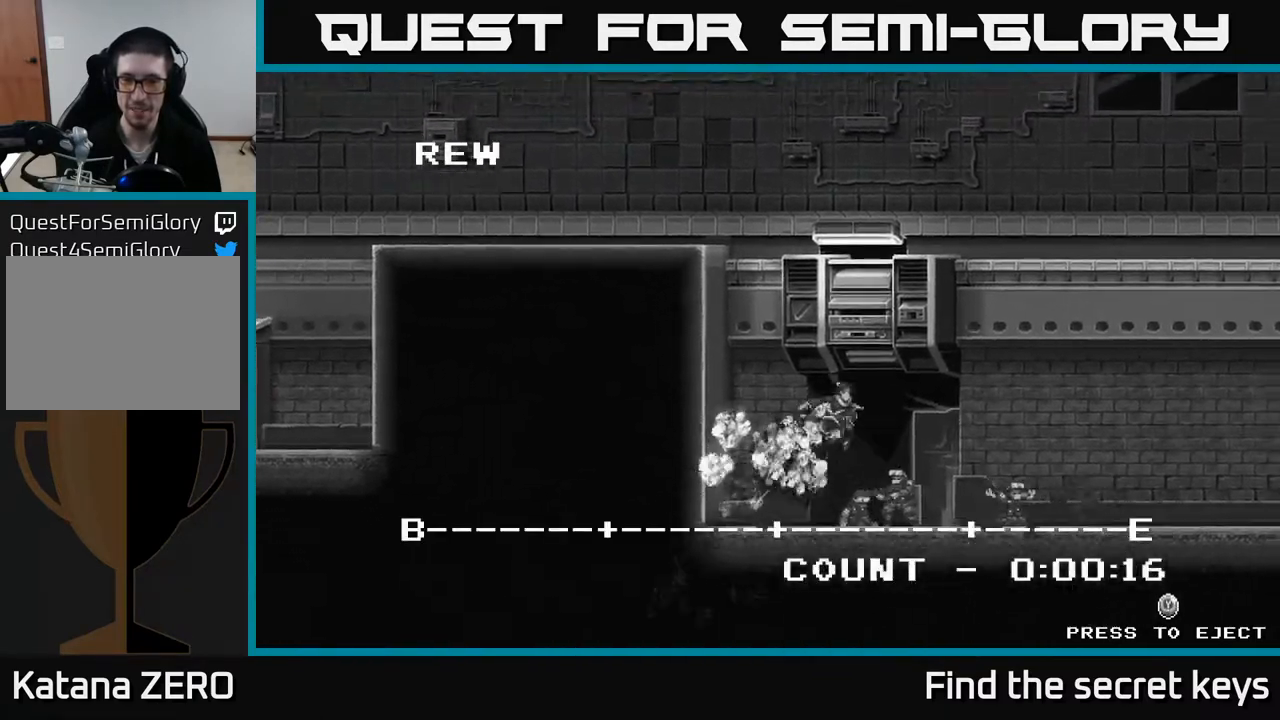
{"buttons": [], "left_stick": "center", "right_stick": "center", "events": []}
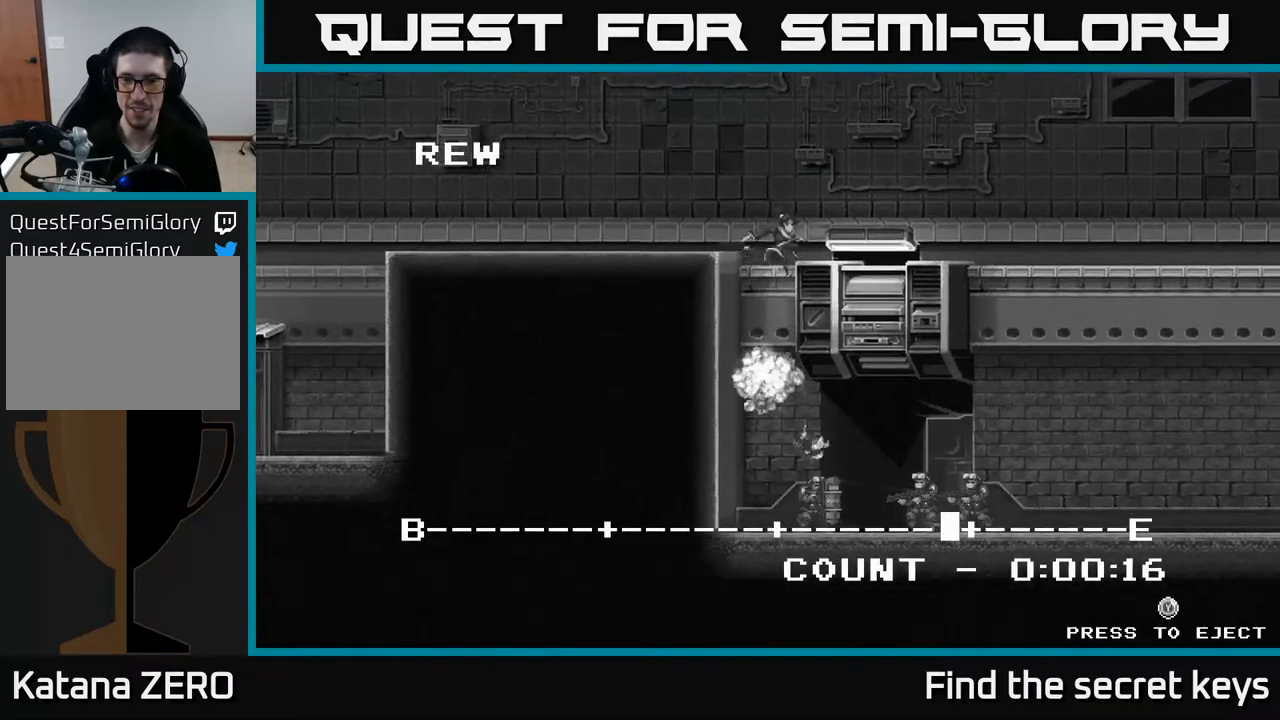
{"buttons": [], "left_stick": "center", "right_stick": "center", "events": []}
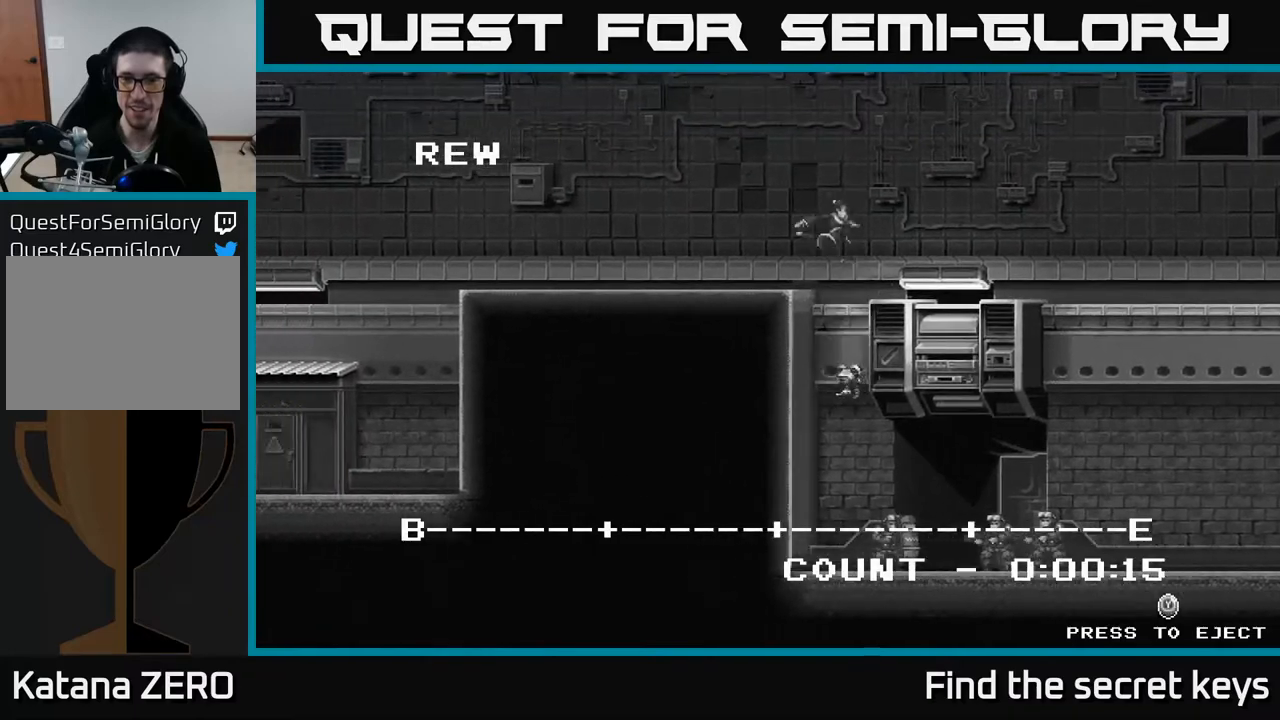
{"buttons": [], "left_stick": "center", "right_stick": "center", "events": []}
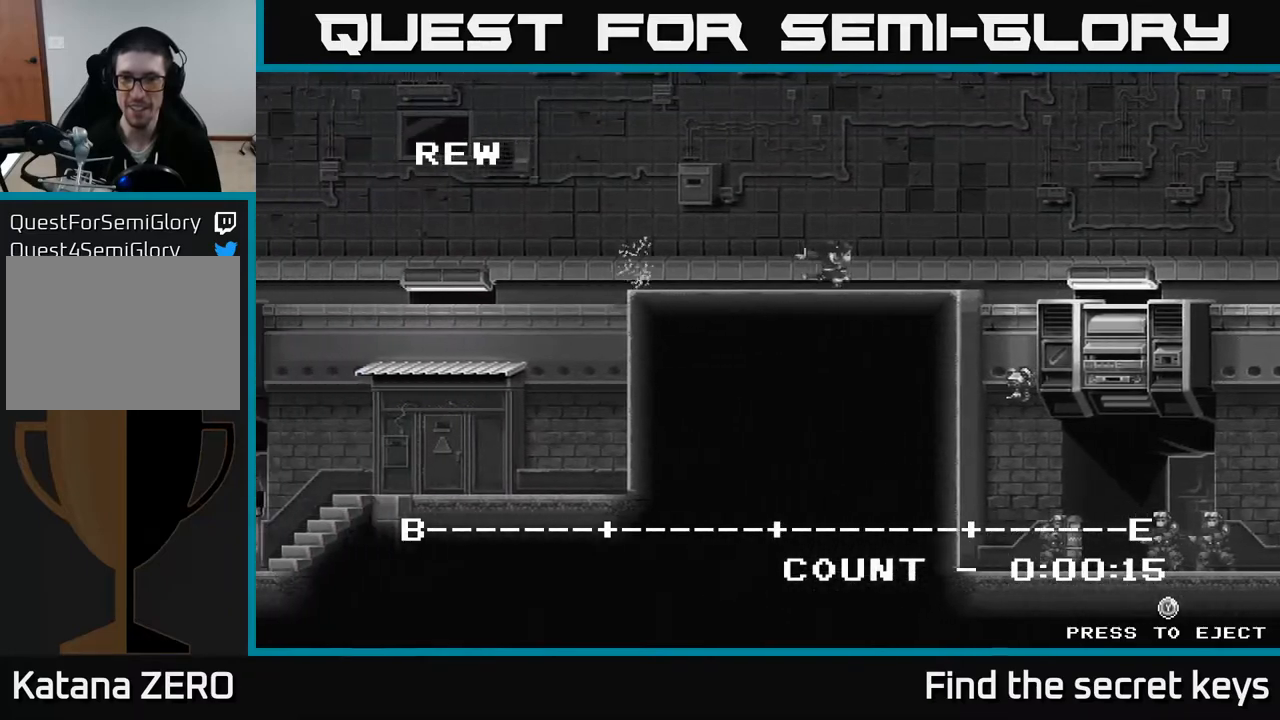
{"buttons": [], "left_stick": "center", "right_stick": "center", "events": [[117, "R2", "down"], [200, "R2", "up"]]}
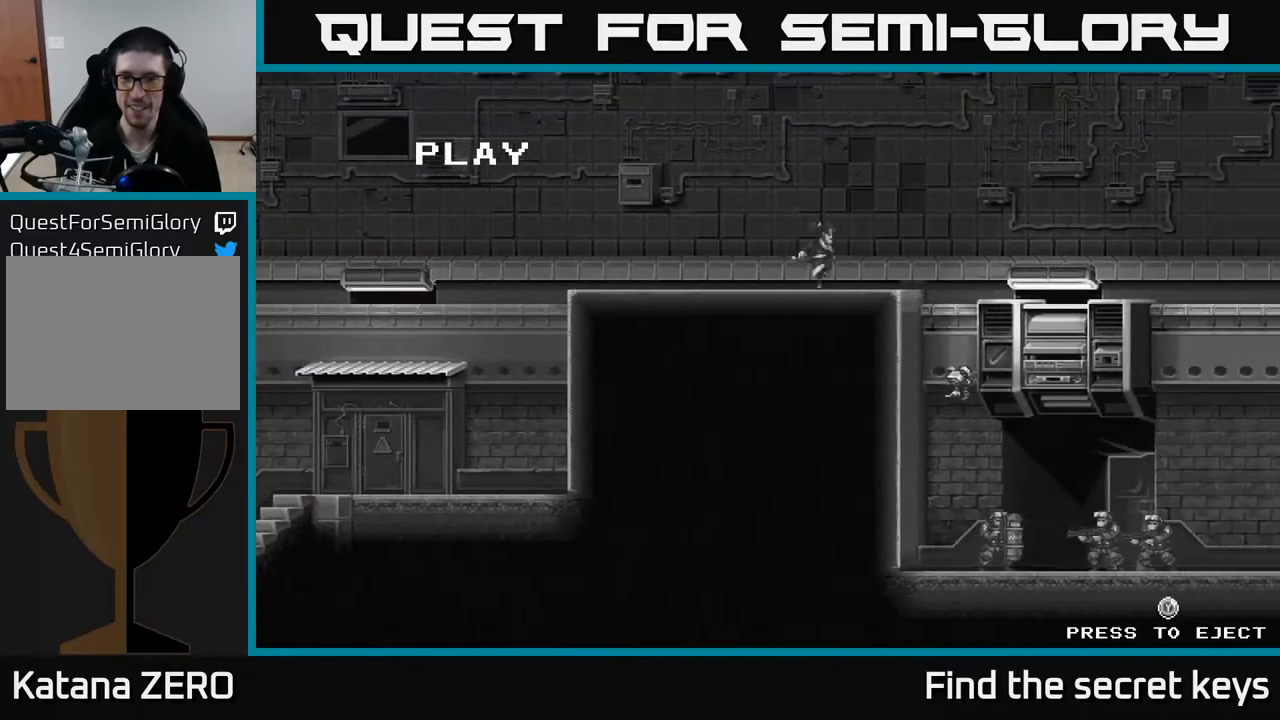
{"buttons": [], "left_stick": "center", "right_stick": "center", "events": []}
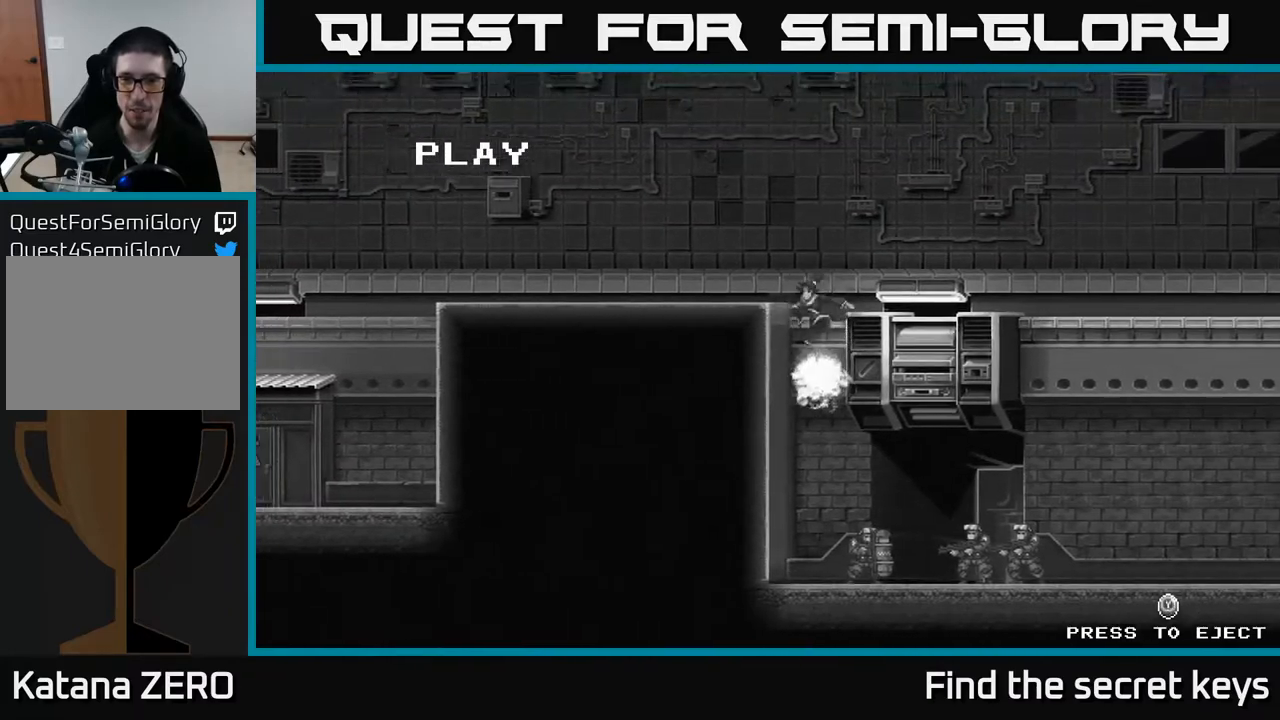
{"buttons": [], "left_stick": "center", "right_stick": "center", "events": []}
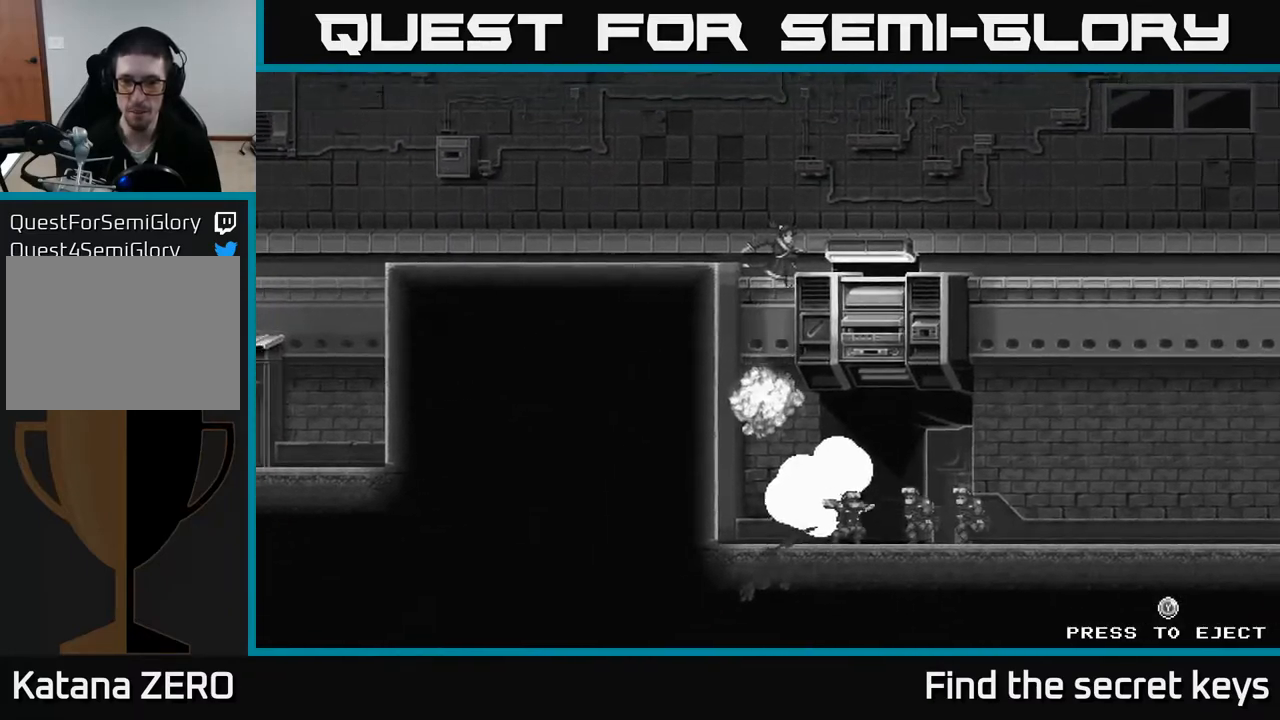
{"buttons": [], "left_stick": "center", "right_stick": "center", "events": []}
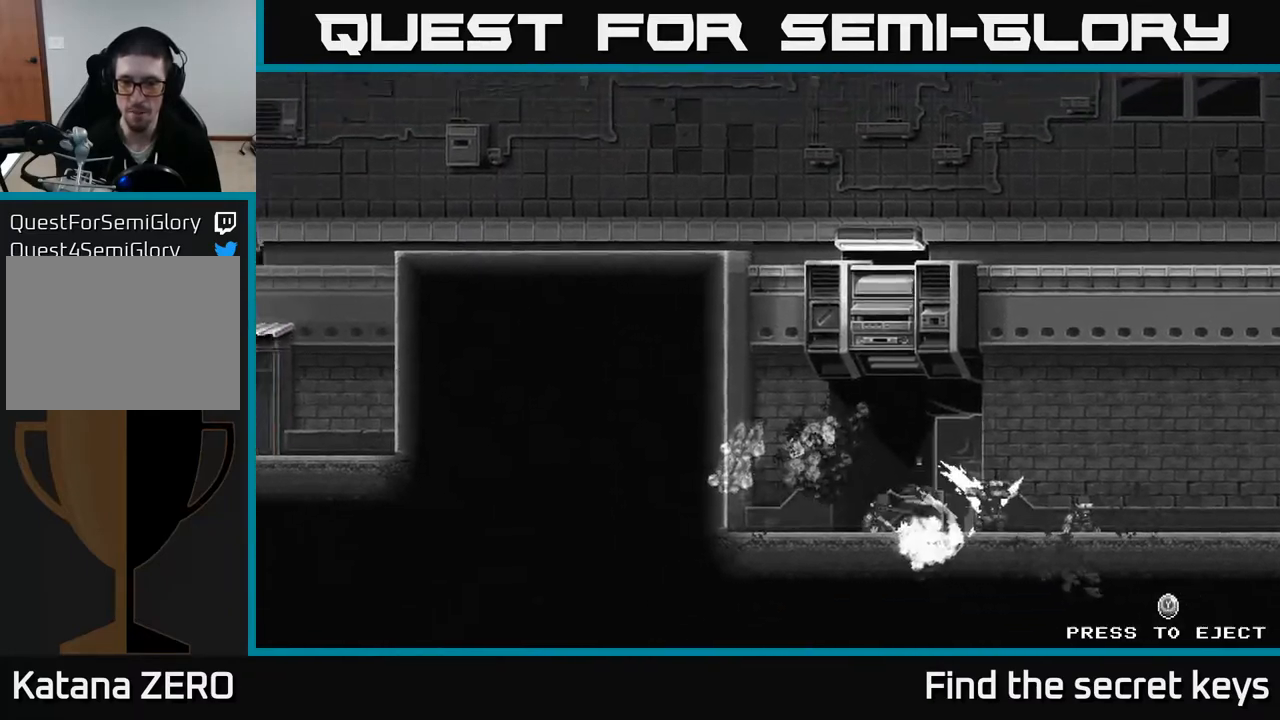
{"buttons": [], "left_stick": "center", "right_stick": "center", "events": []}
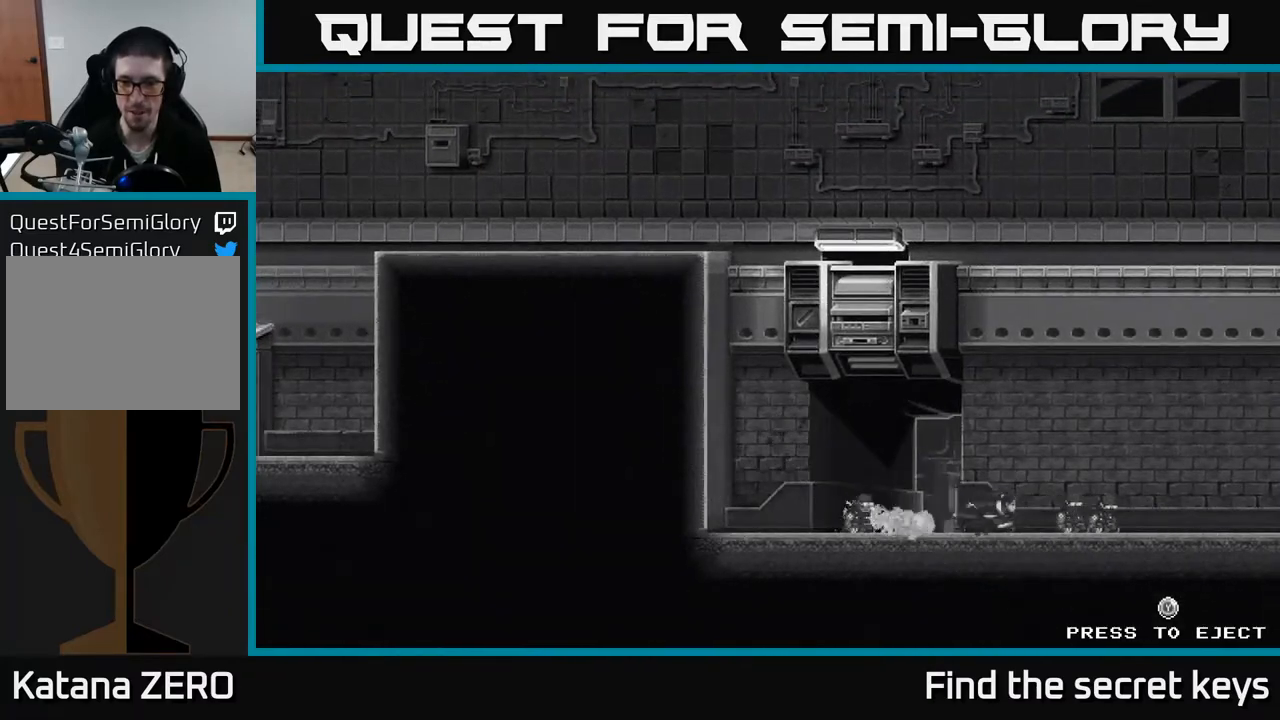
{"buttons": [], "left_stick": "center", "right_stick": "center", "events": [[400, "Y", "down"], [483, "Y", "up"]]}
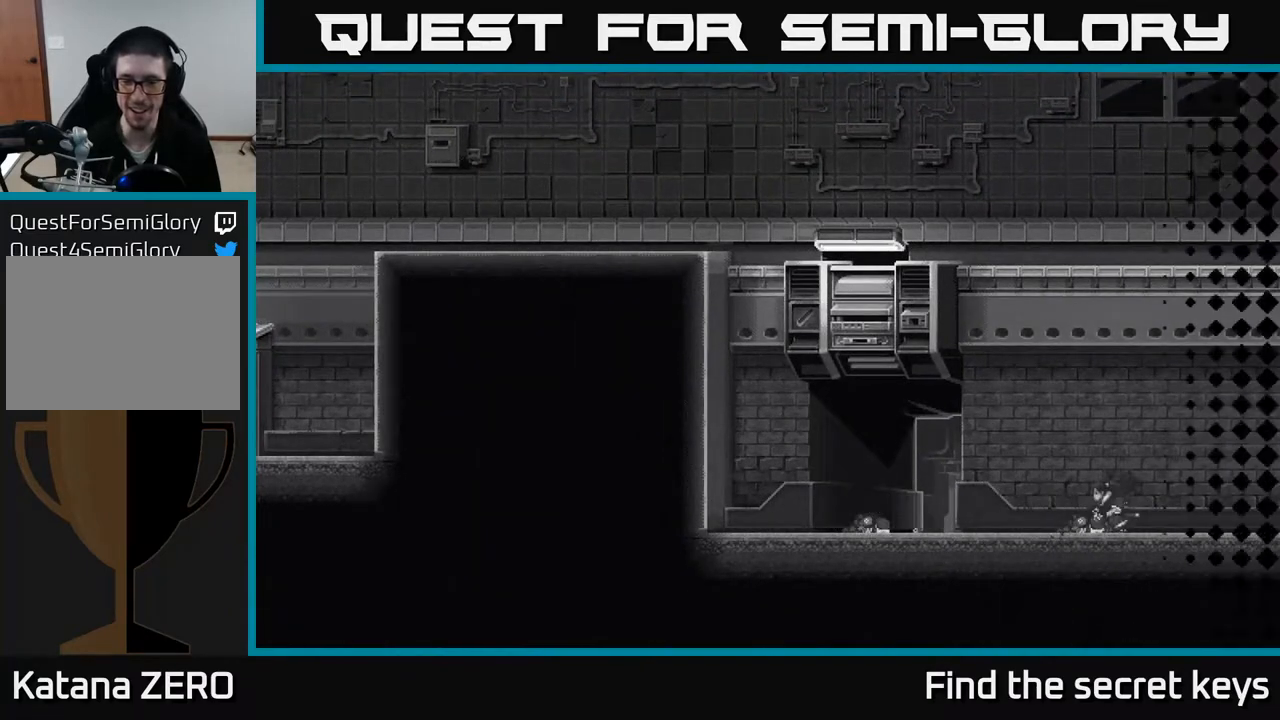
{"buttons": [], "left_stick": "center", "right_stick": "center", "events": []}
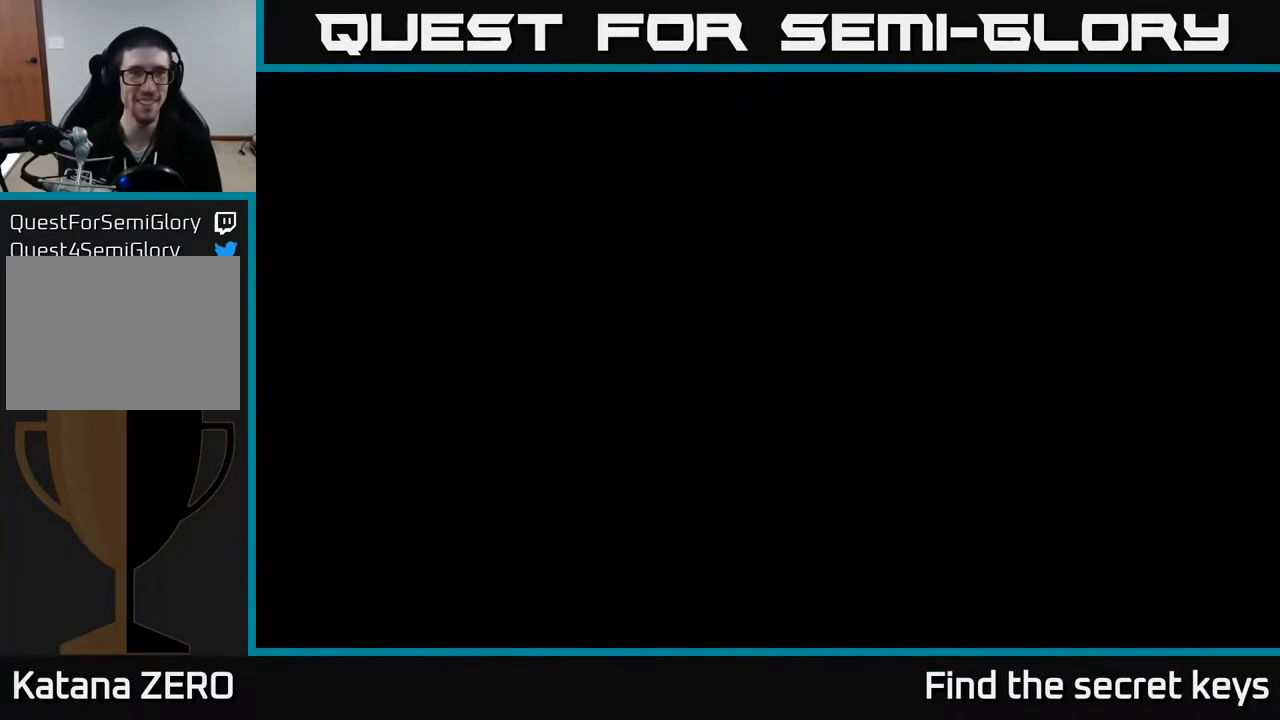
{"buttons": [], "left_stick": "center", "right_stick": "center", "events": []}
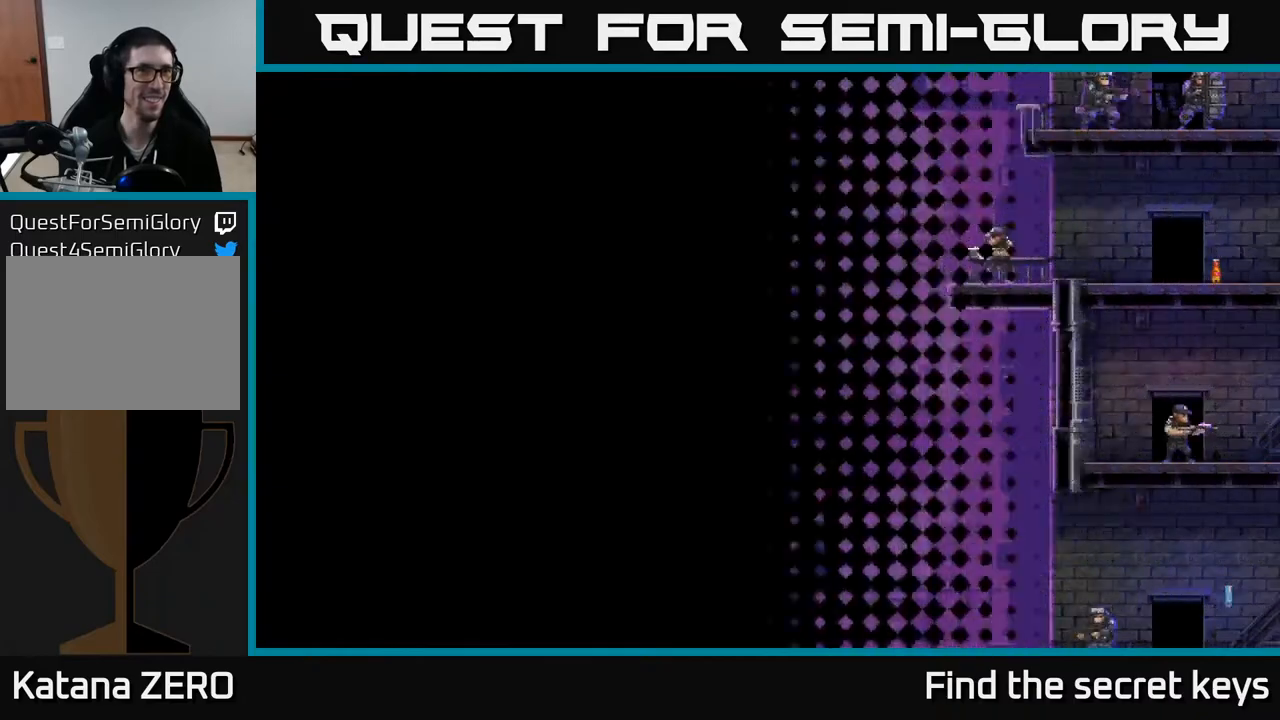
{"buttons": [], "left_stick": "right", "right_stick": "center", "events": [[383, "left_stick", "right"]]}
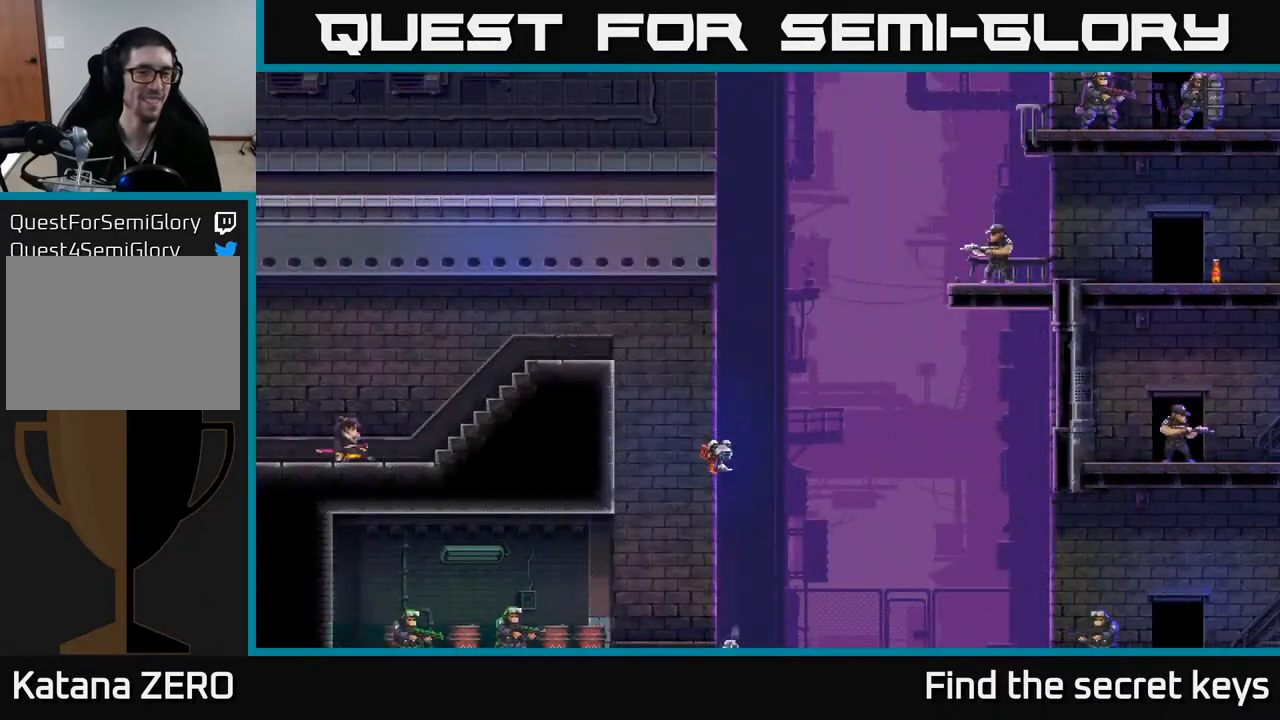
{"buttons": [], "left_stick": "right", "right_stick": "center", "events": [[167, "A", "down"], [233, "left_stick", "center"], [300, "A", "up"], [383, "left_stick", "right"]]}
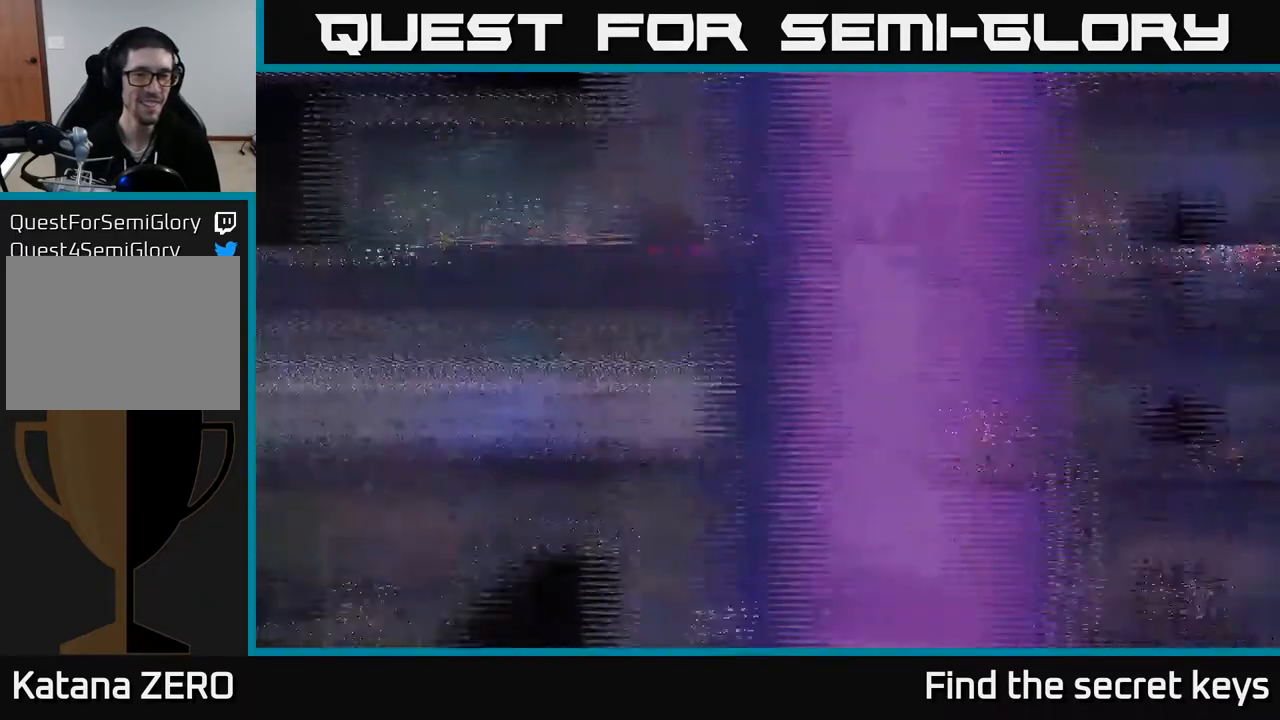
{"buttons": [], "left_stick": "right", "right_stick": "center", "events": [[233, "A", "down"], [350, "A", "up"]]}
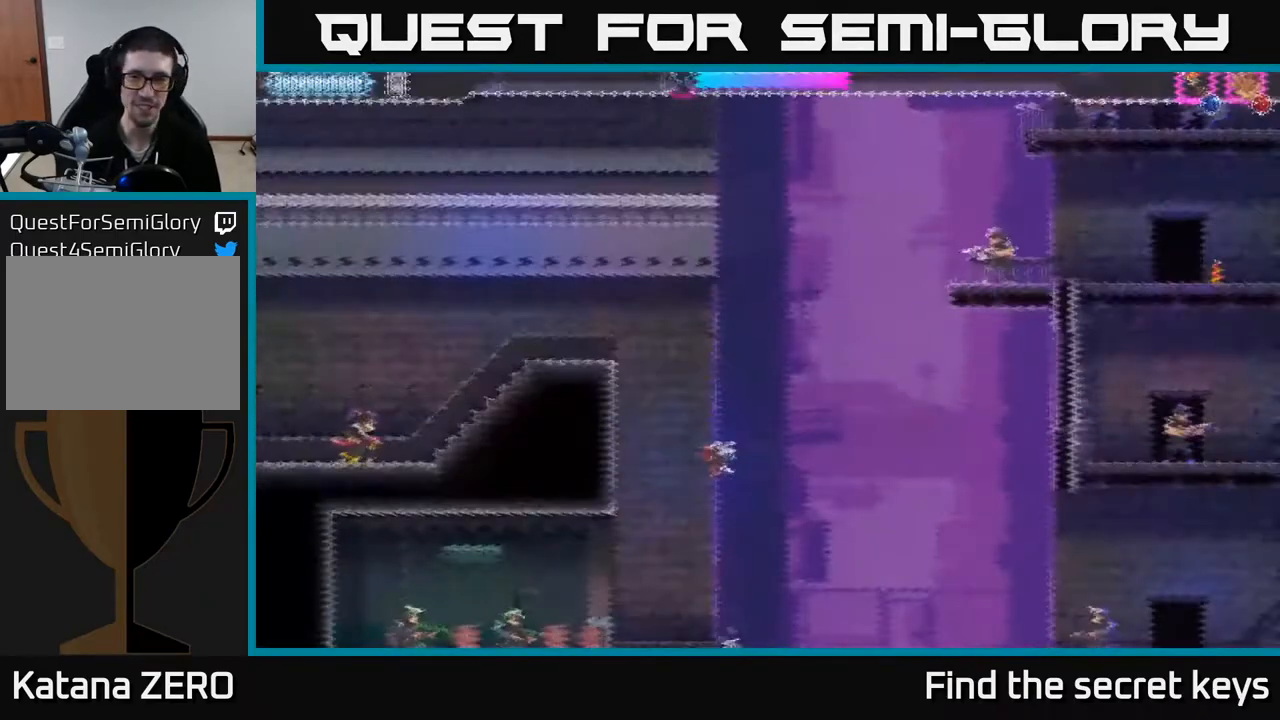
{"buttons": [], "left_stick": "right", "right_stick": "center", "events": []}
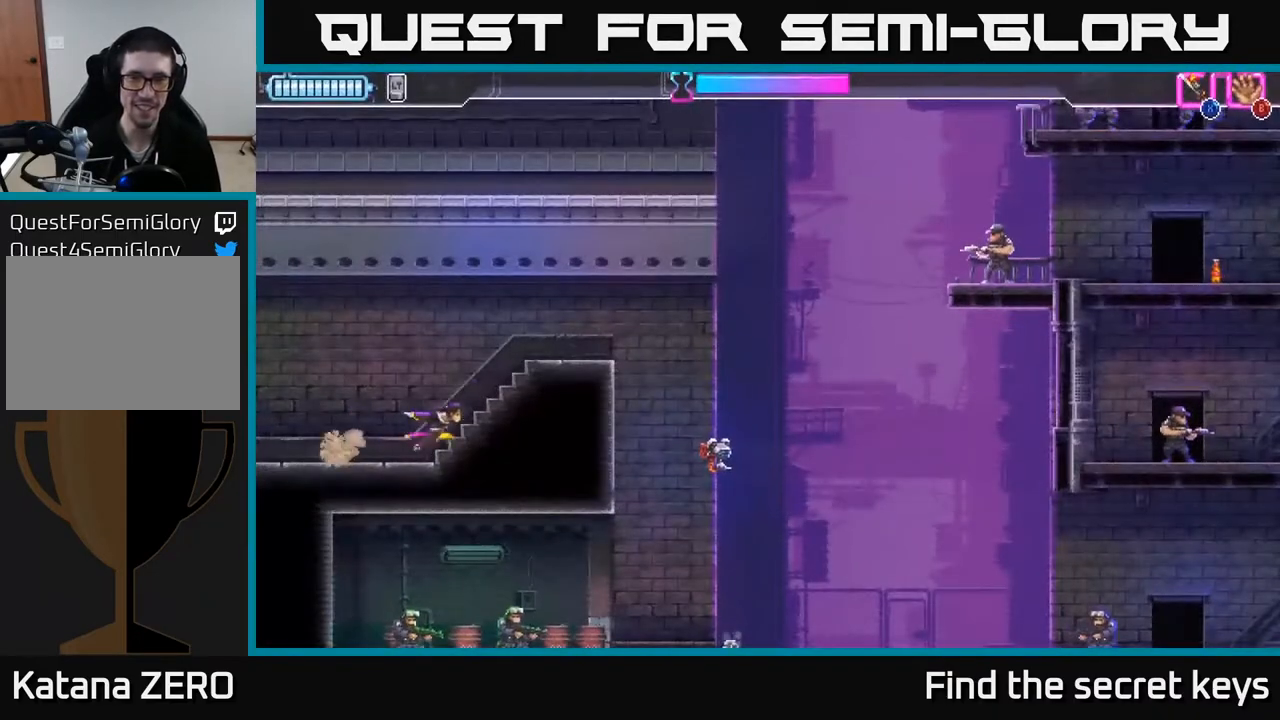
{"buttons": [], "left_stick": "right", "right_stick": "center", "events": [[400, "A", "down"], [483, "A", "up"]]}
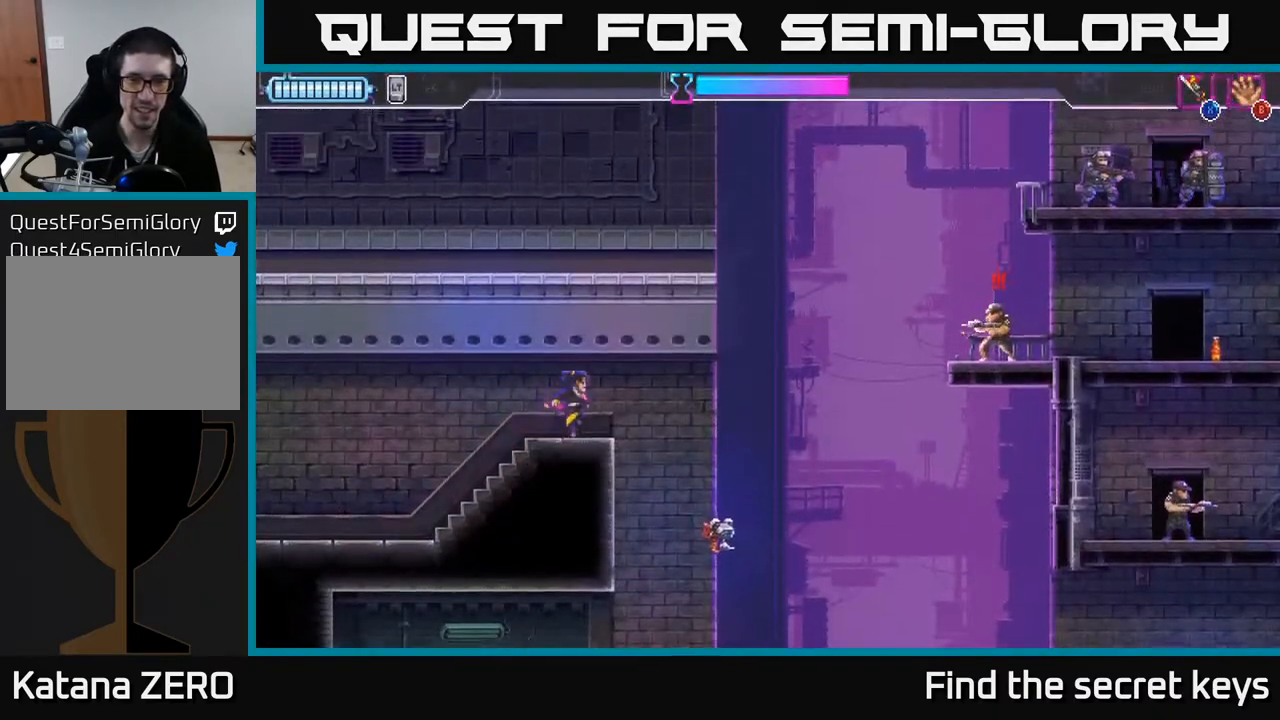
{"buttons": [], "left_stick": "down-right", "right_stick": "center", "events": [[283, "left_stick", "down"], [300, "X", "down"], [383, "X", "up"], [450, "left_stick", "down-right"]]}
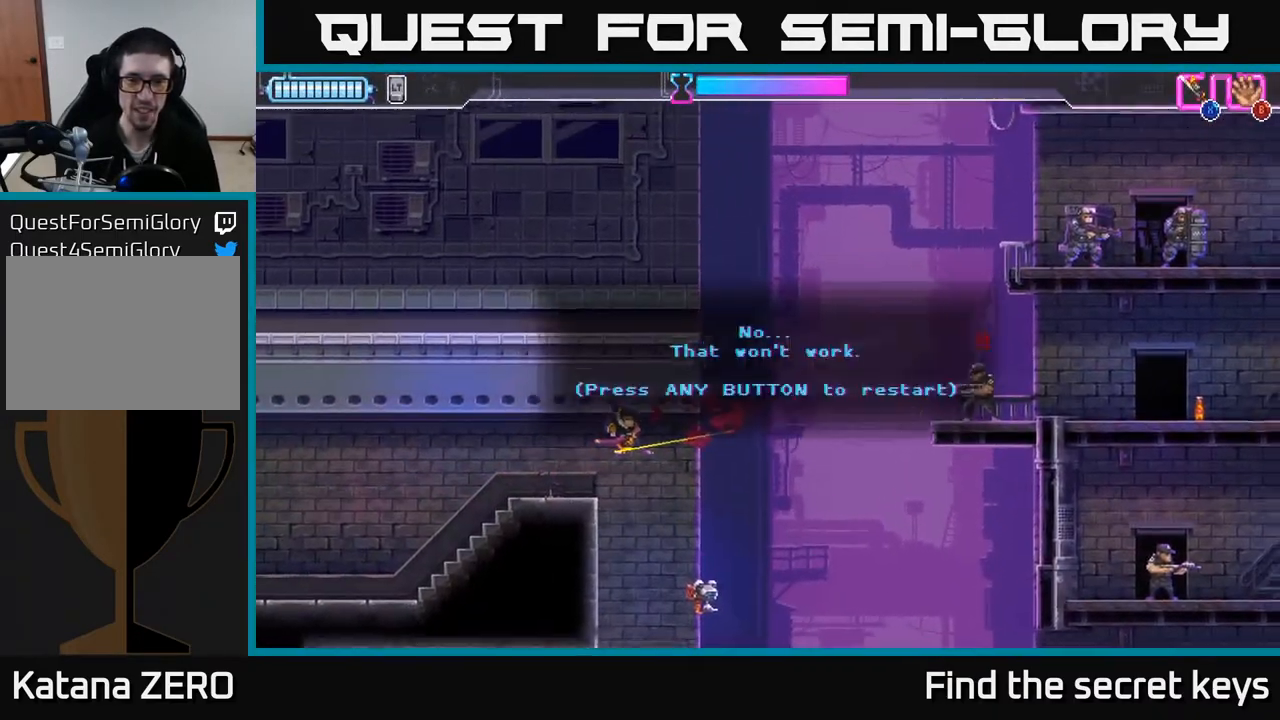
{"buttons": [], "left_stick": "right", "right_stick": "center", "events": [[50, "left_stick", "center"], [150, "A", "down"], [283, "A", "up"], [350, "A", "down"], [433, "A", "up"], [500, "left_stick", "right"]]}
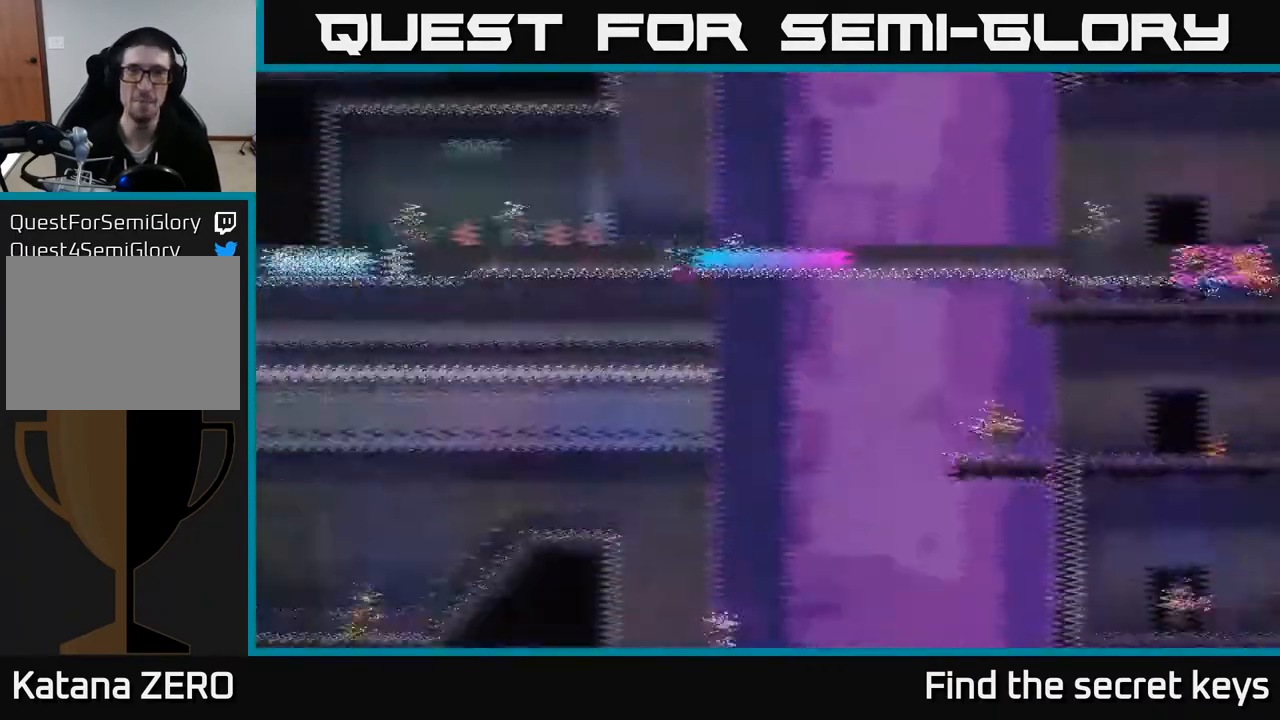
{"buttons": [], "left_stick": "right", "right_stick": "center", "events": []}
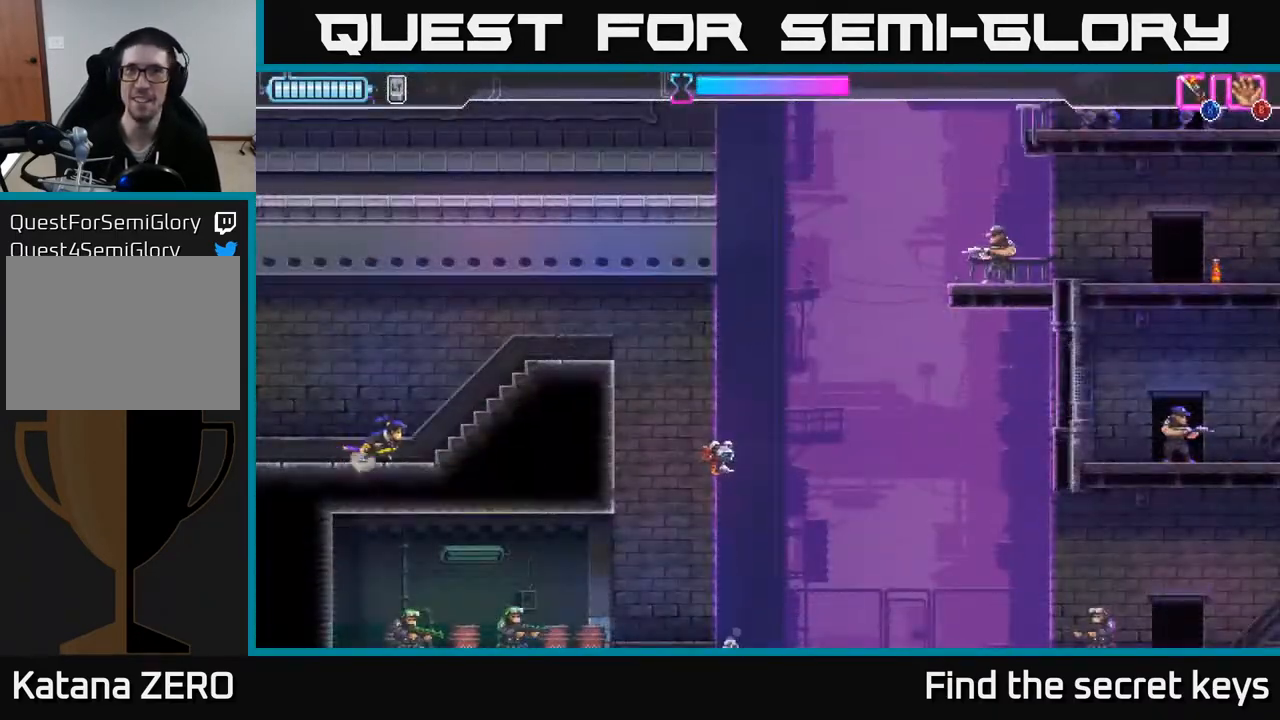
{"buttons": ["A"], "left_stick": "right", "right_stick": "center", "events": [[483, "A", "down"]]}
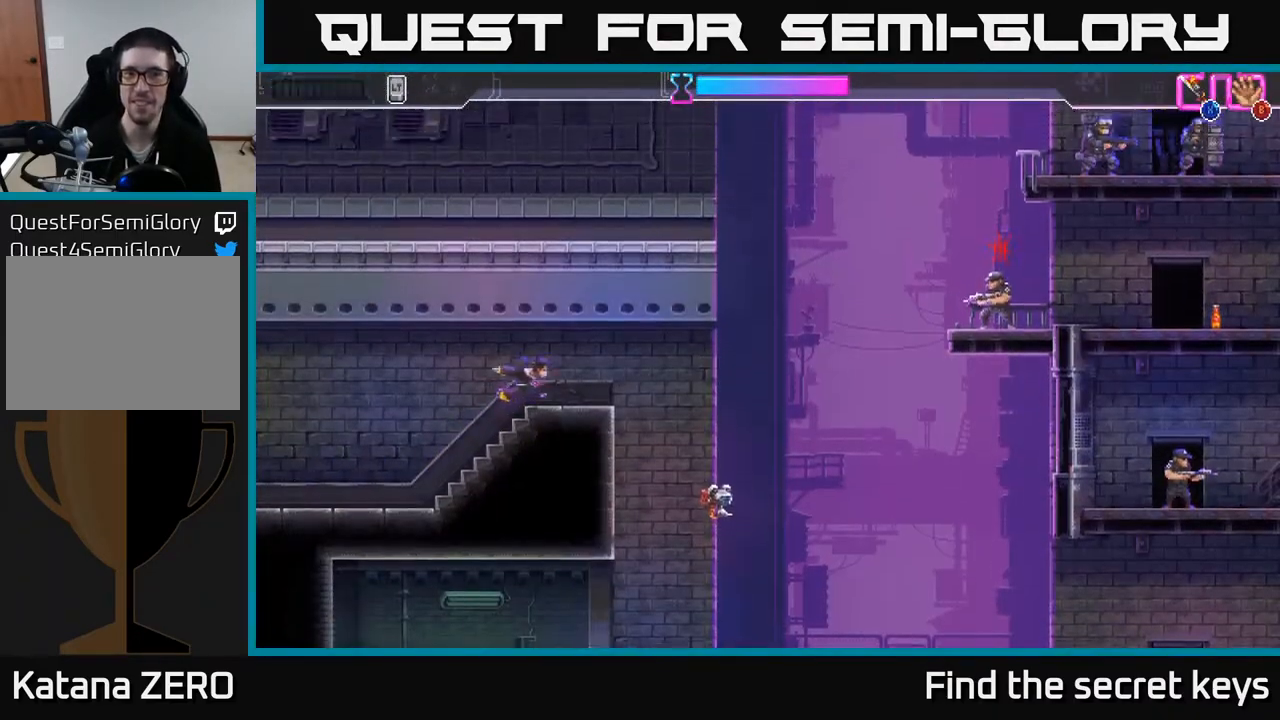
{"buttons": ["X"], "left_stick": "down", "right_stick": "center", "events": [[400, "A", "up"], [417, "left_stick", "down"], [500, "X", "down"]]}
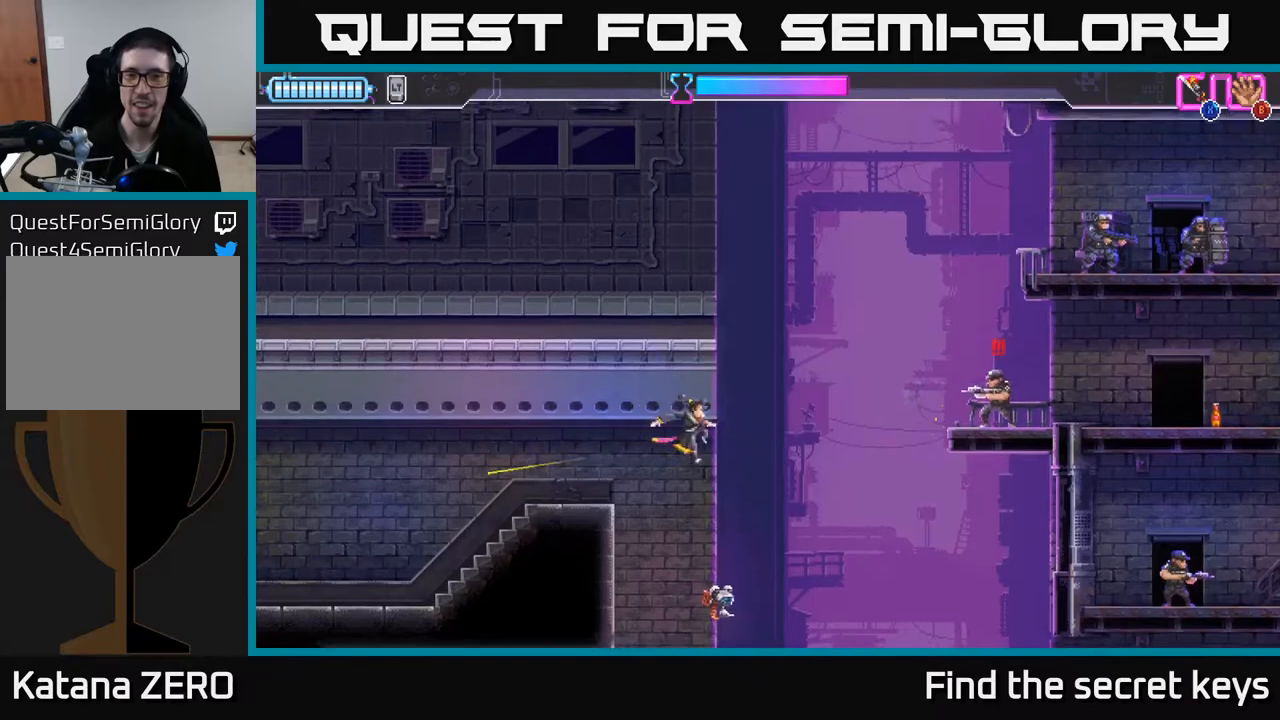
{"buttons": ["X"], "left_stick": "right", "right_stick": "center", "events": [[100, "X", "up"], [383, "left_stick", "right"], [450, "X", "down"]]}
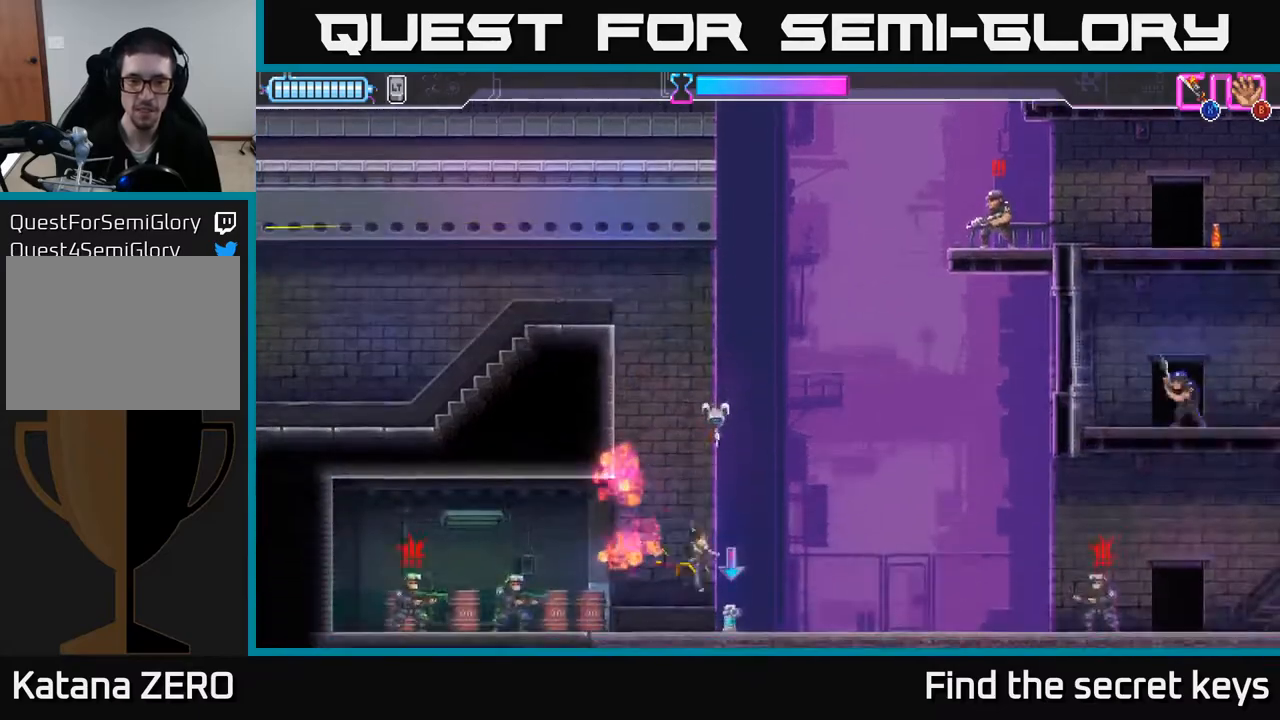
{"buttons": [], "left_stick": "up-right", "right_stick": "center", "events": [[33, "X", "up"], [67, "left_stick", "up"], [400, "X", "down"], [433, "X", "up"], [500, "left_stick", "up-right"]]}